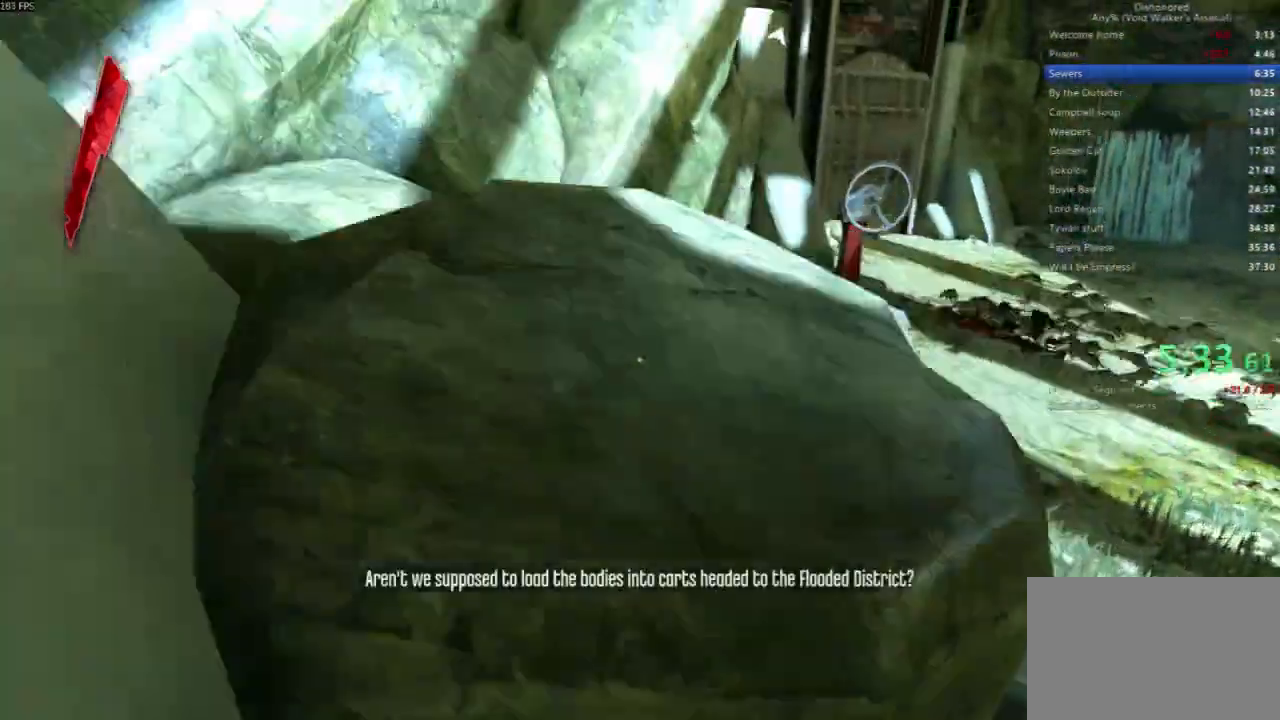
Gameplay with keyboard and mouse; each line is a JSON object with the keys and mouse buttons held at the frame after it. "events" lists presses ("down") and releases ("up") of "4", "5", "a", "alt", "c", "ctrl", "d", "e", "escape", "f", "q", "r", "s", "shift", "space", "tab", "v", "w", "x", "z", "mouse_left", "mouse_middle", "mouse_right", "mouse_wheel_up" and "mouse_wheel_down" between this image and that frame as [ms after this image, input, new state], when the widget could be followed in between. "mouse_left", "mouse_middle", "mouse_right", "mouse_wheel_up", "mouse_wheel_down" = the "left", "middle", "right", "wheel_up", "wheel_down" buttons of the "mouse" list. No other keys are recorded. Not read: mouse_move.
{"keys": ["shift", "w"], "mouse": [], "events": [[500, "space", "up"]]}
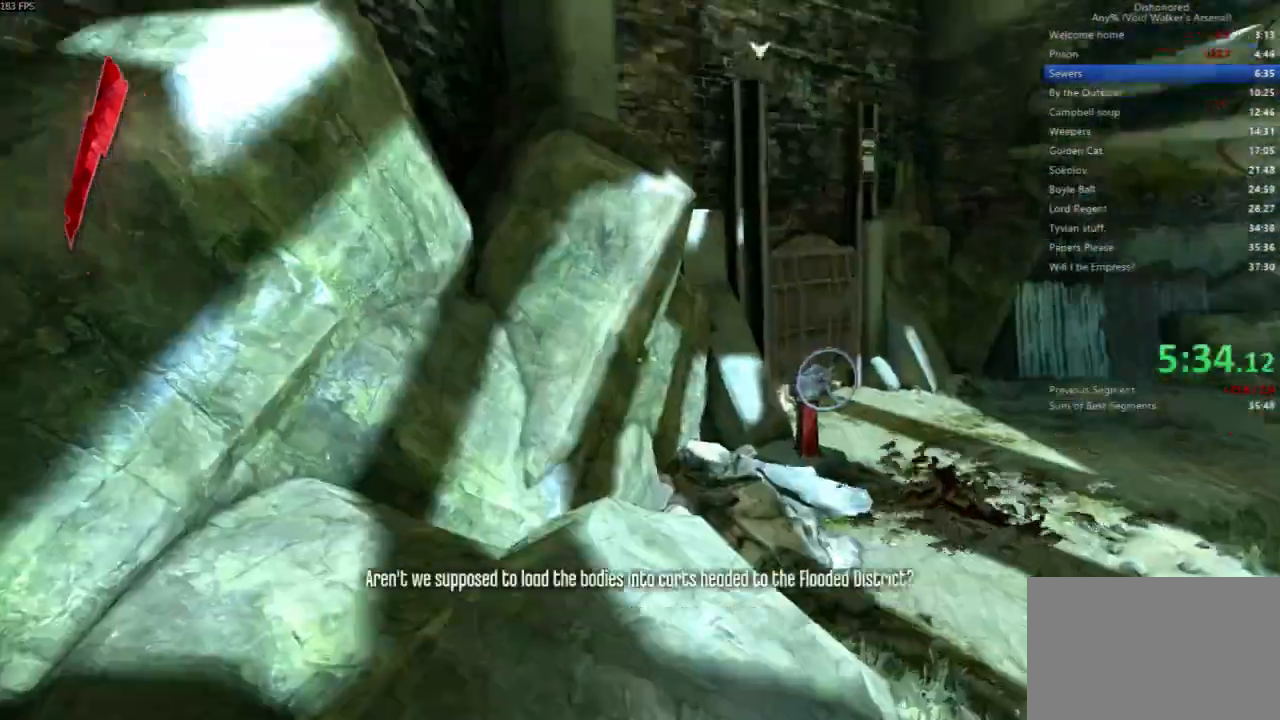
{"keys": ["shift", "w"], "mouse": []}
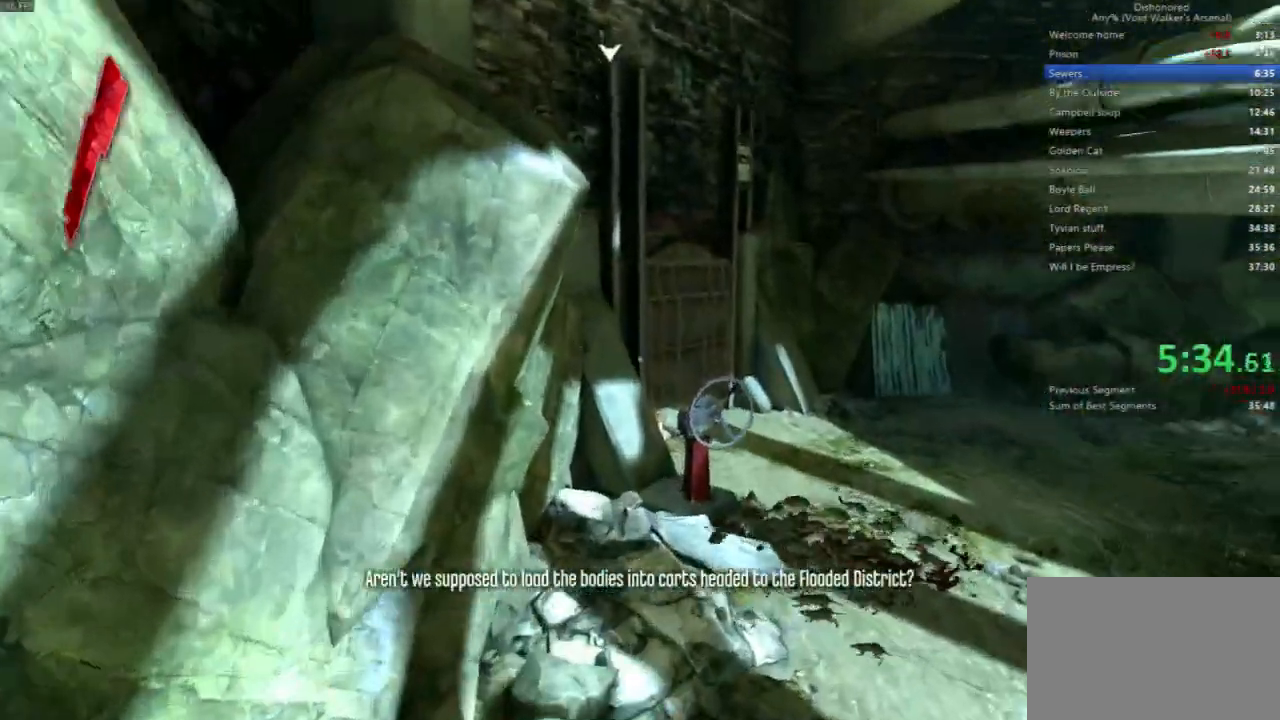
{"keys": ["shift", "w"], "mouse": [], "events": [[267, "space", "down"], [467, "space", "up"]]}
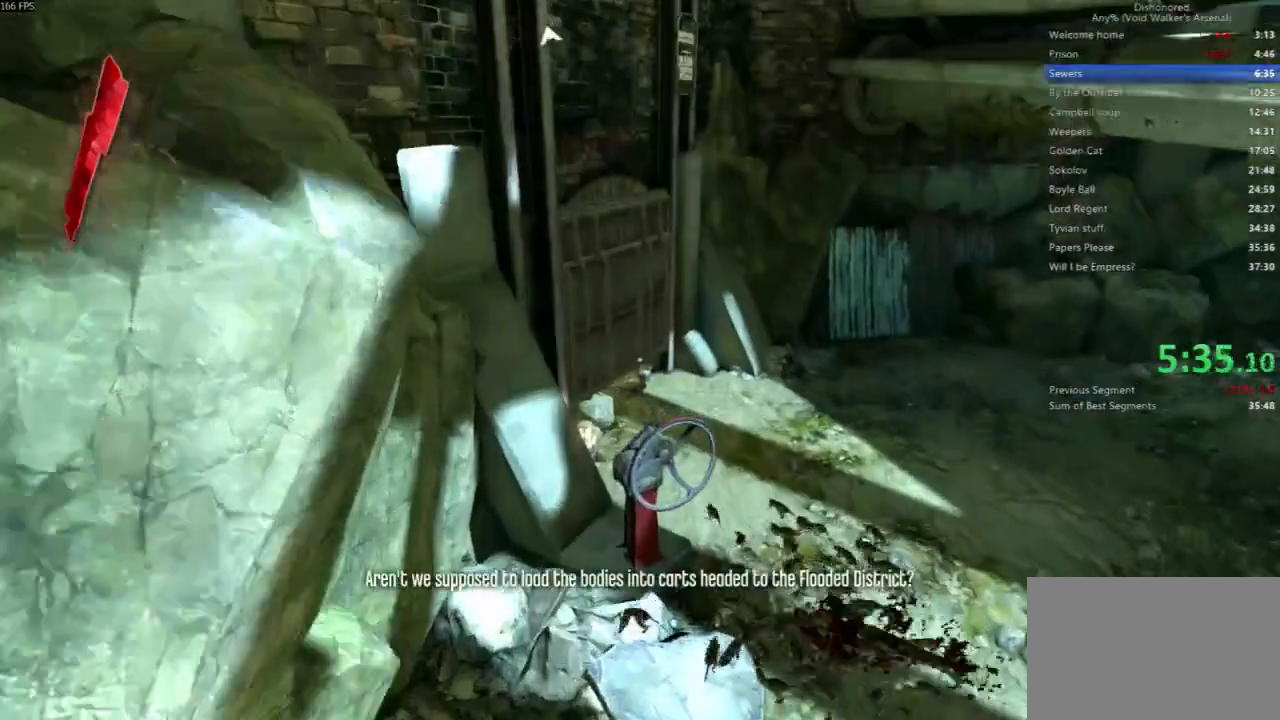
{"keys": ["shift"], "mouse": [], "events": [[133, "a", "down"], [367, "a", "up"], [500, "w", "up"]]}
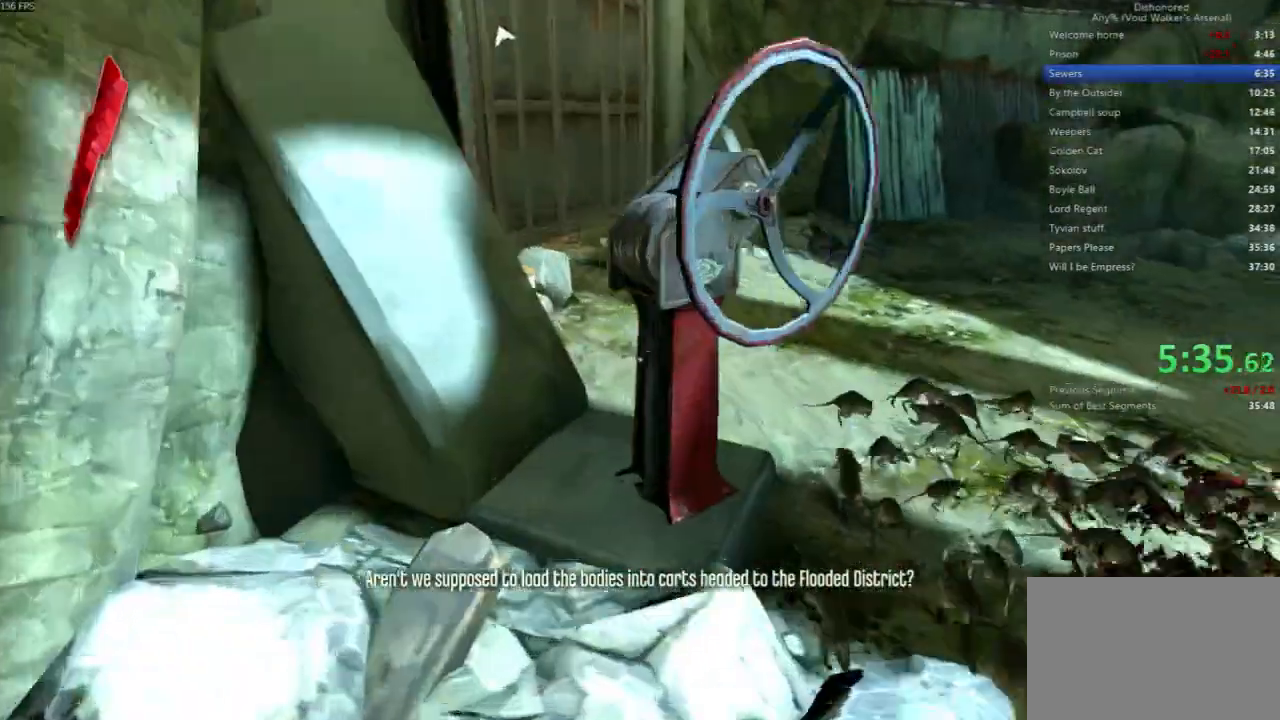
{"keys": ["f"], "mouse": [], "events": [[100, "f", "down"], [100, "shift", "up"]]}
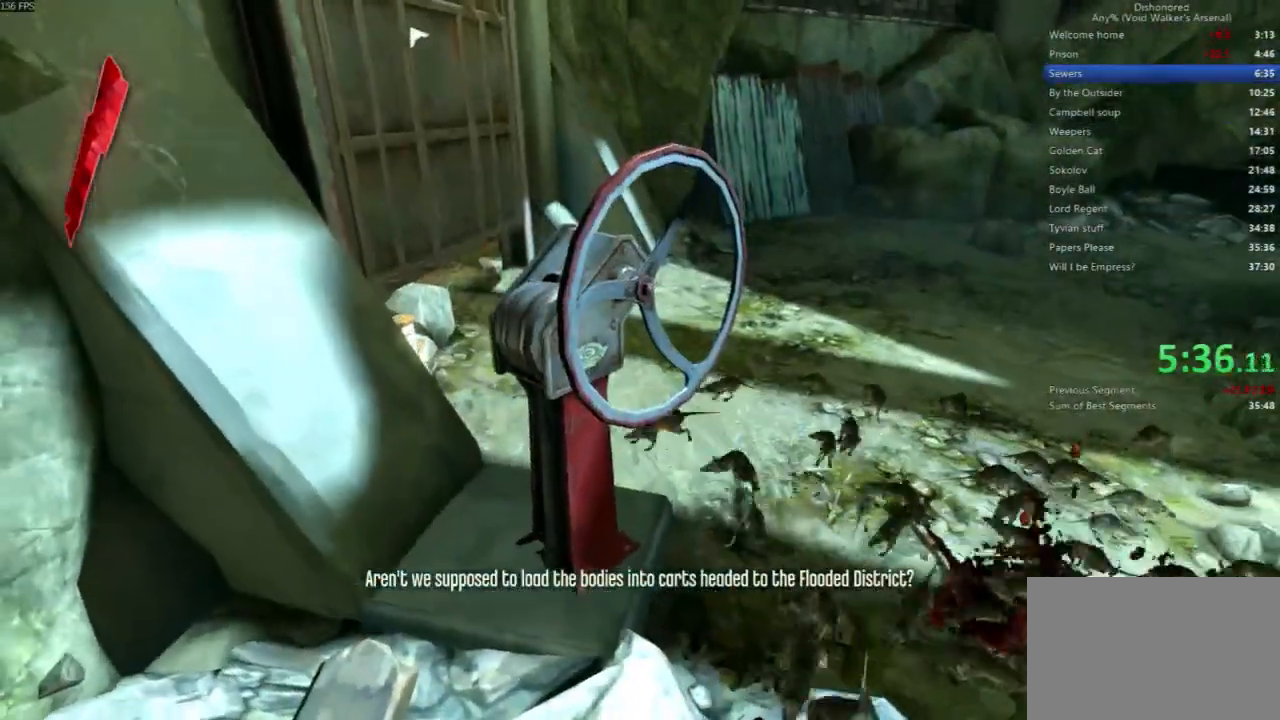
{"keys": ["f", "w"], "mouse": [], "events": [[167, "f", "up"], [200, "f", "down"], [400, "w", "down"]]}